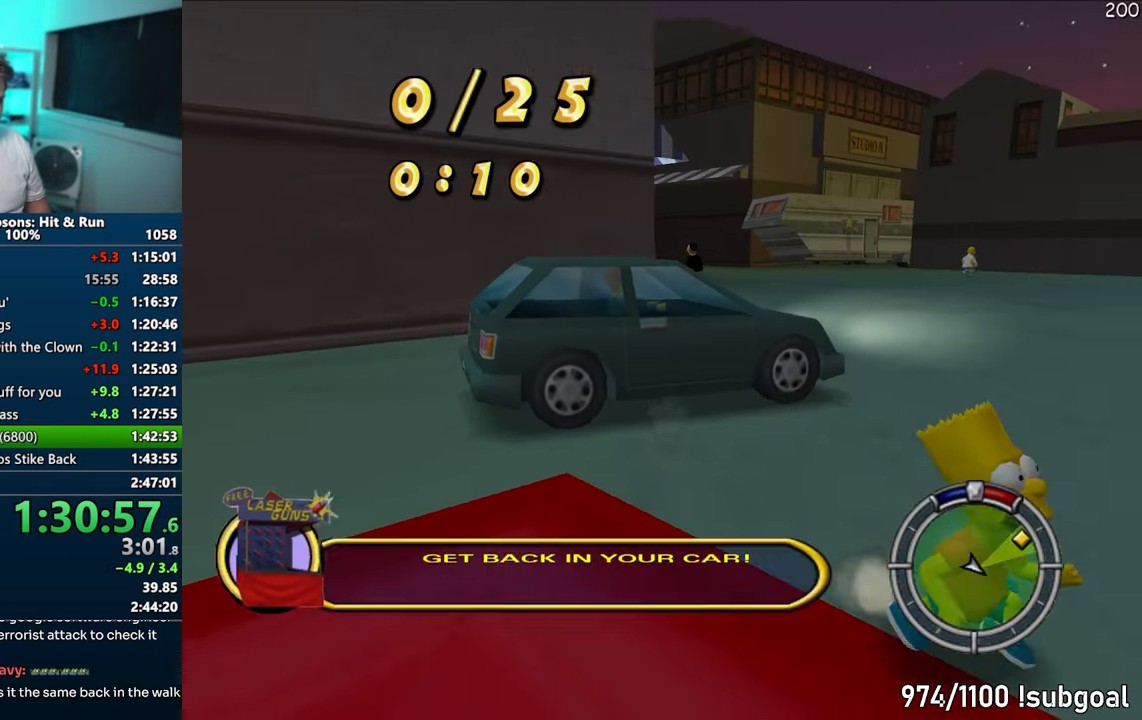
Gameplay with a controller (PlayStation layout); each line is a JSON object with the inputs held at the frame after it. "events" lists button and stick changes between this image and that frame as [ms after this image, input, new state], when the widget could be followed in between. Not read: L3 R3.
{"buttons": ["SQUARE"], "left_stick": "down-right", "right_stick": "left", "events": [[167, "left_stick", "right"], [483, "left_stick", "down-right"], [483, "right_stick", "left"]]}
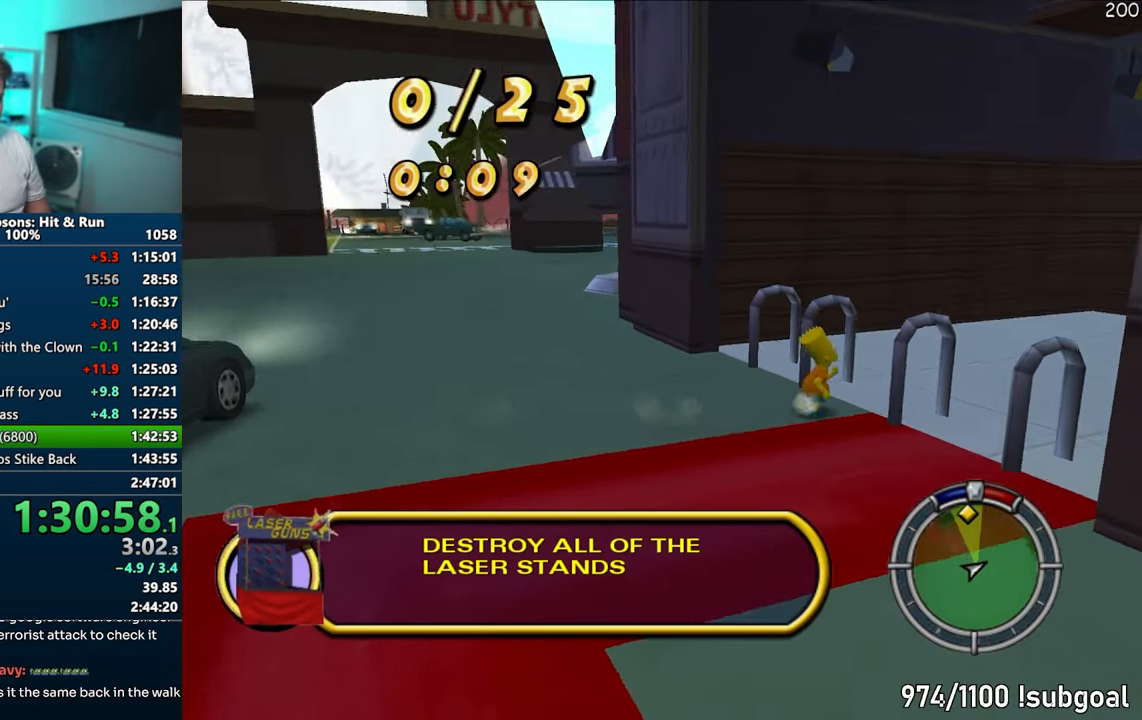
{"buttons": ["SQUARE"], "left_stick": "up-right", "right_stick": "center", "events": [[167, "left_stick", "right"], [267, "right_stick", "center"], [400, "left_stick", "up-right"]]}
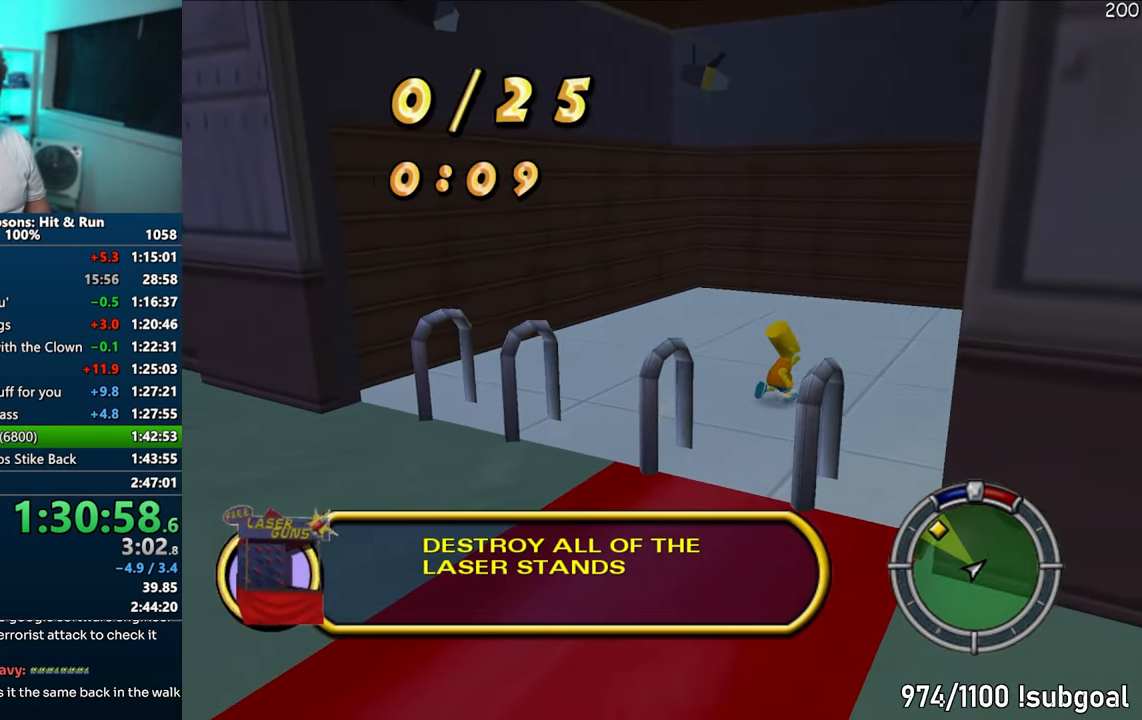
{"buttons": ["SQUARE"], "left_stick": "up-right", "right_stick": "center", "events": []}
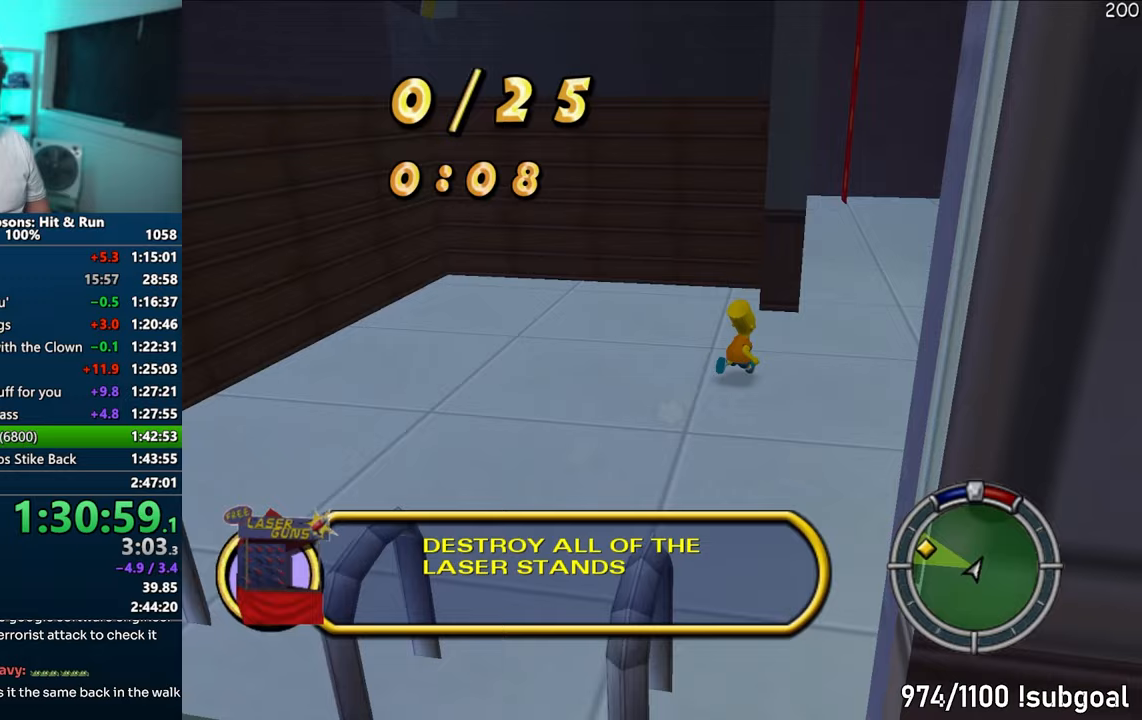
{"buttons": ["SQUARE"], "left_stick": "up-left", "right_stick": "up-right", "events": [[217, "left_stick", "up"], [367, "left_stick", "up-left"], [400, "right_stick", "up"], [450, "right_stick", "up-right"]]}
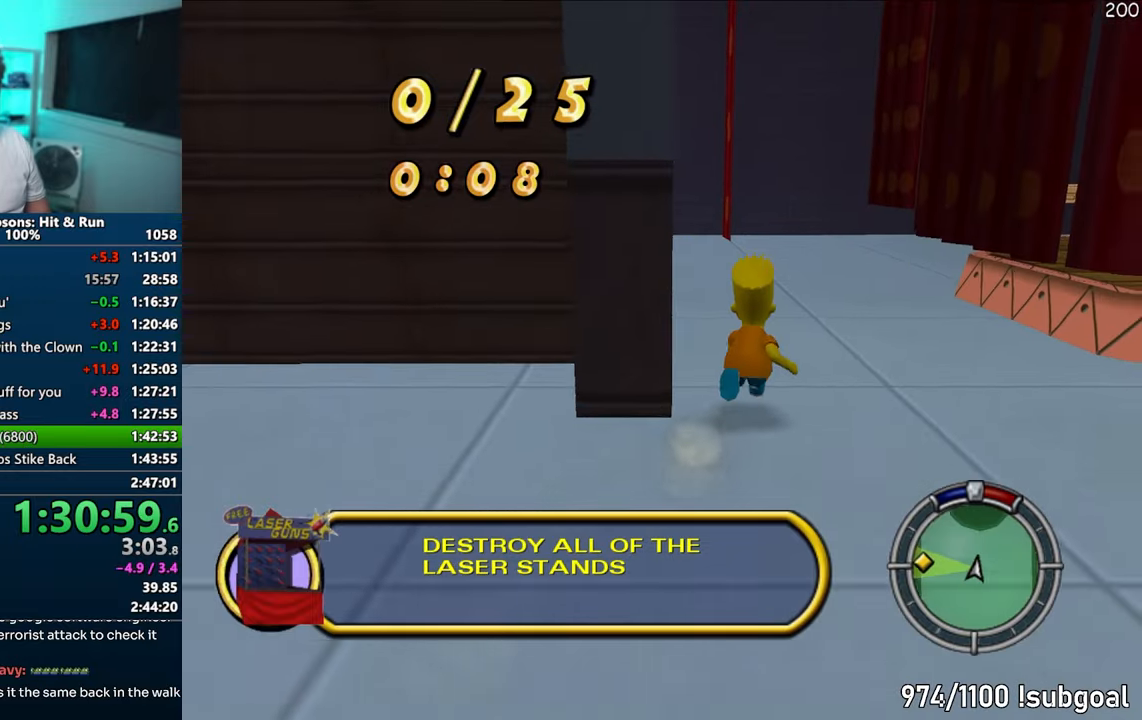
{"buttons": ["SQUARE"], "left_stick": "up", "right_stick": "up-right", "events": [[83, "left_stick", "up"]]}
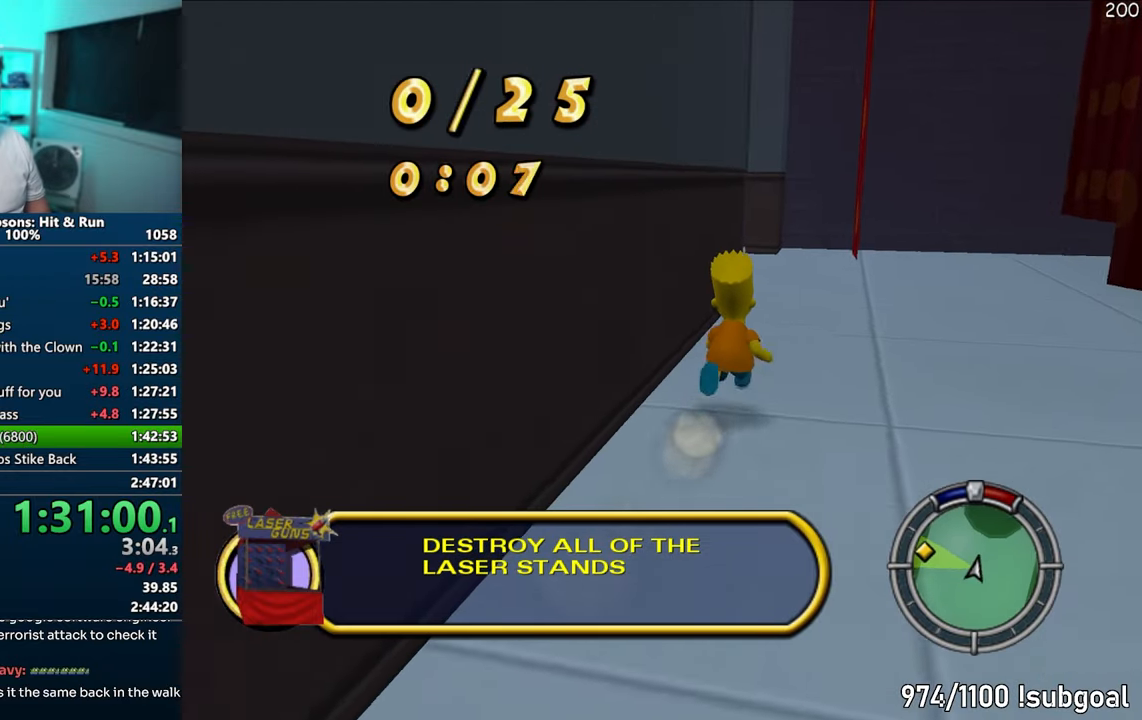
{"buttons": ["SQUARE"], "left_stick": "up", "right_stick": "up-right", "events": [[117, "right_stick", "up"], [500, "right_stick", "up-right"]]}
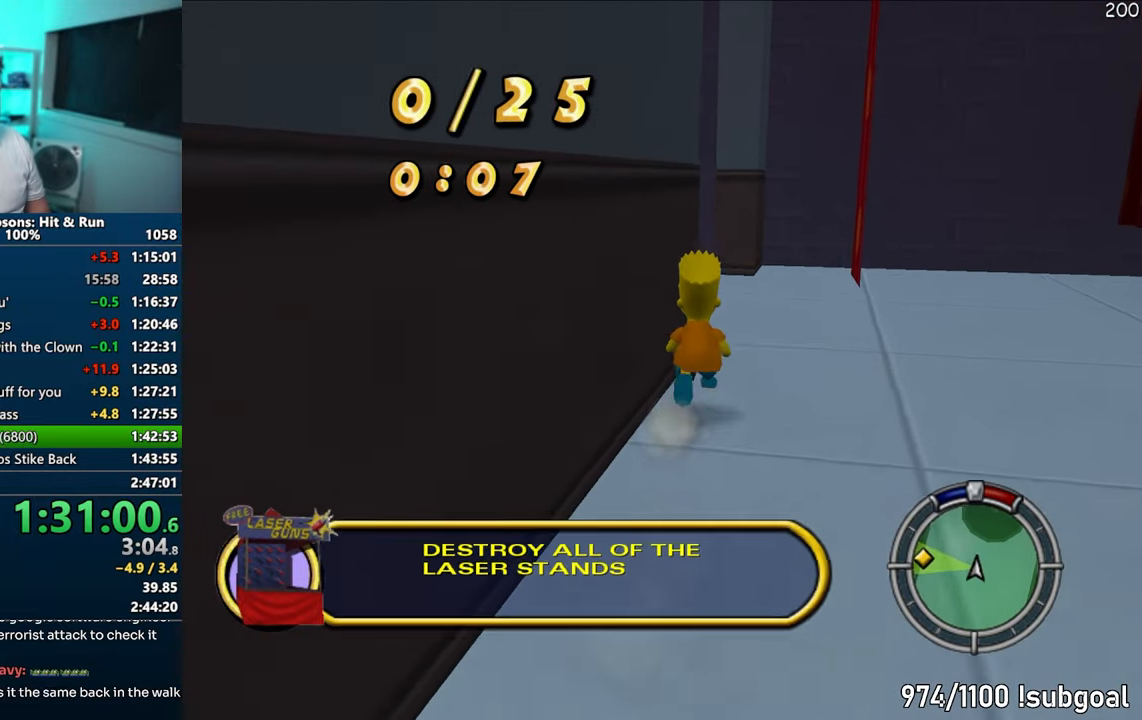
{"buttons": ["SQUARE"], "left_stick": "down-left", "right_stick": "right", "events": [[167, "right_stick", "right"], [183, "left_stick", "down-left"]]}
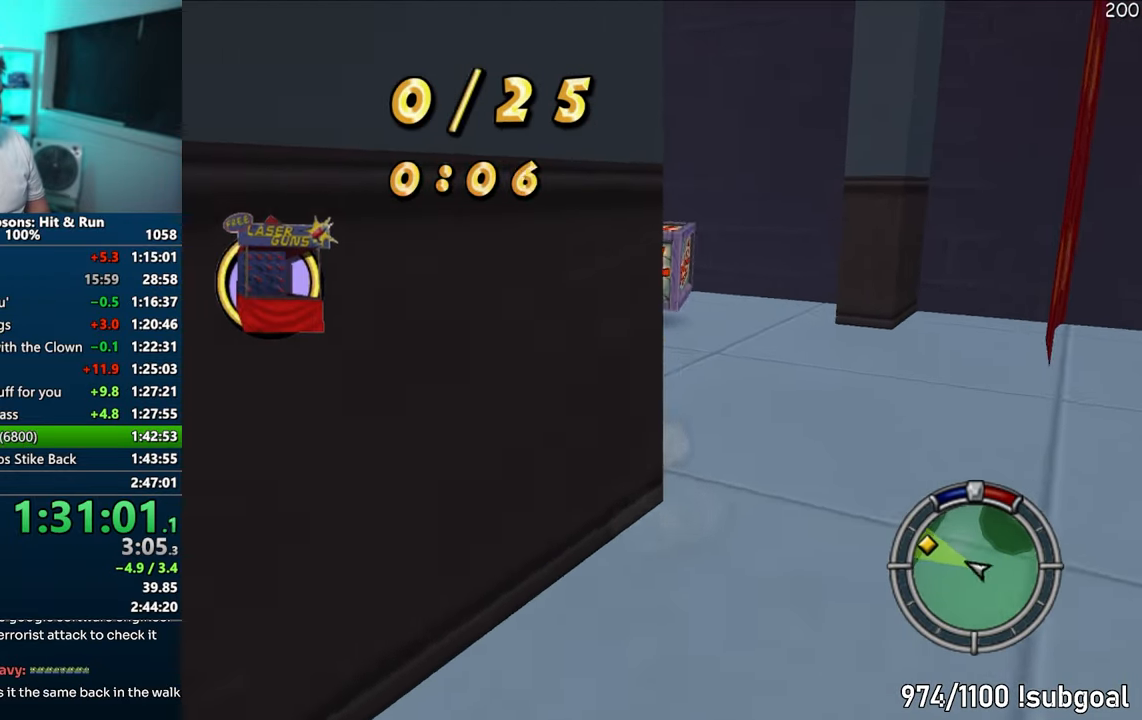
{"buttons": [], "left_stick": "down-left", "right_stick": "center", "events": [[67, "SQUARE", "up"], [133, "CROSS", "down"], [317, "CROSS", "up"], [467, "right_stick", "center"]]}
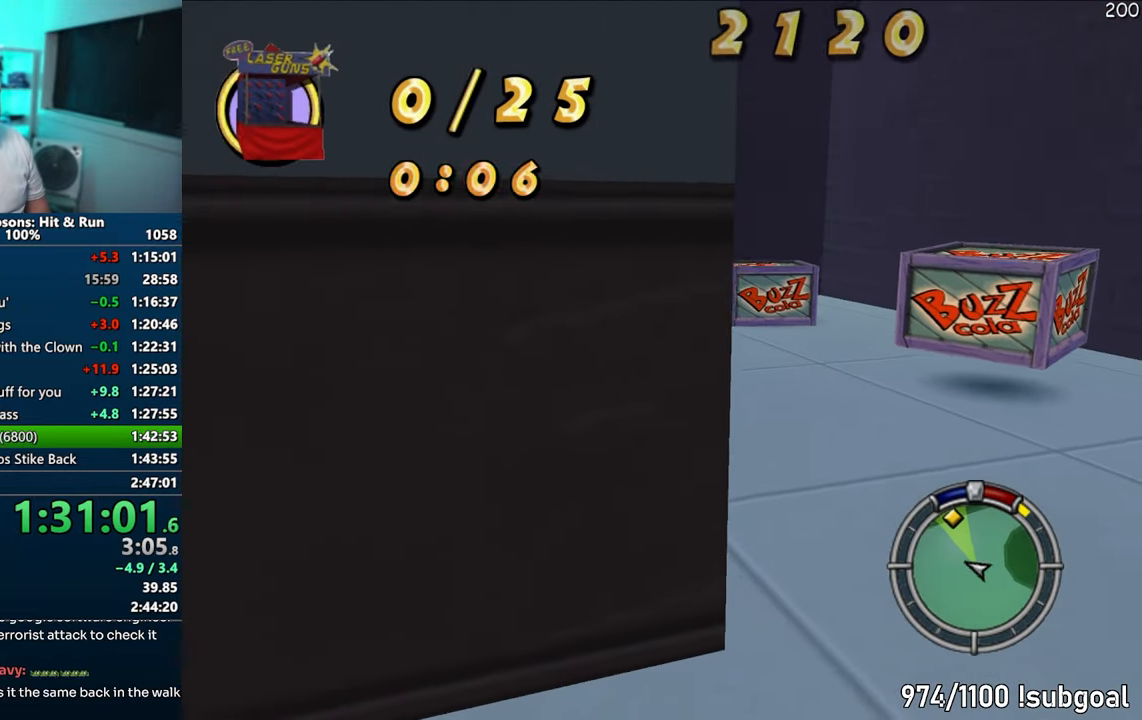
{"buttons": [], "left_stick": "up-right", "right_stick": "right", "events": [[117, "CROSS", "down"], [267, "CROSS", "up"], [300, "left_stick", "up-left"], [367, "left_stick", "up-right"], [400, "right_stick", "right"]]}
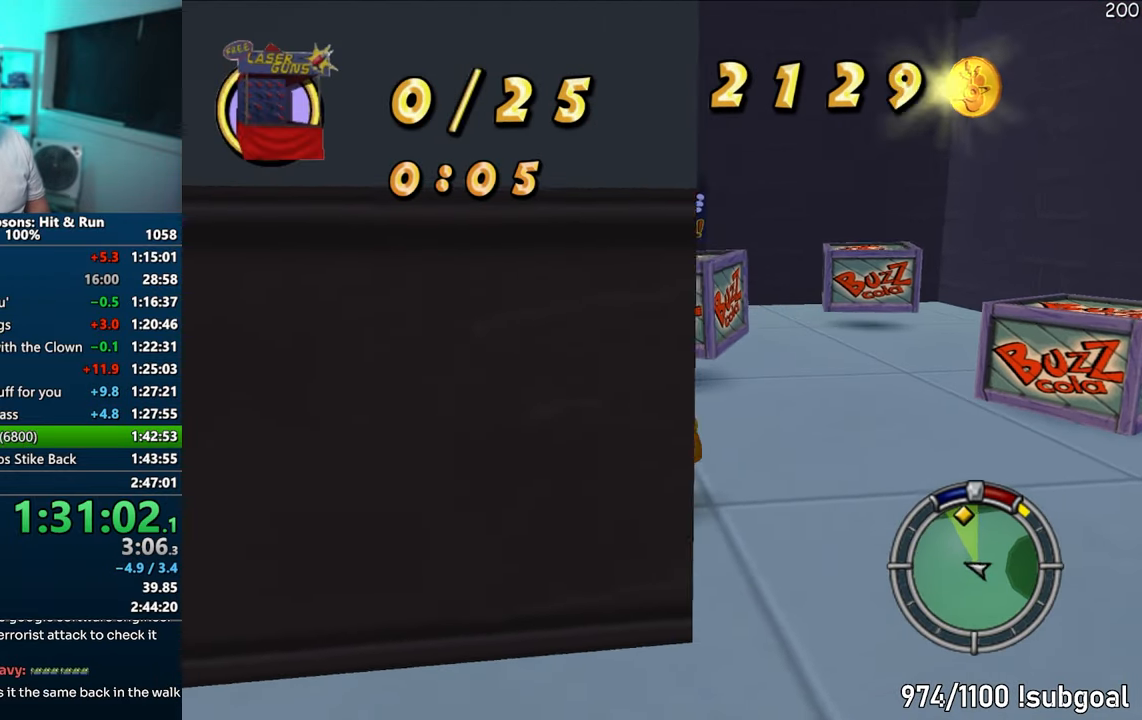
{"buttons": [], "left_stick": "up-right", "right_stick": "center", "events": [[167, "right_stick", "center"], [200, "SQUARE", "down"], [350, "CROSS", "down"], [483, "CROSS", "up"], [483, "SQUARE", "up"]]}
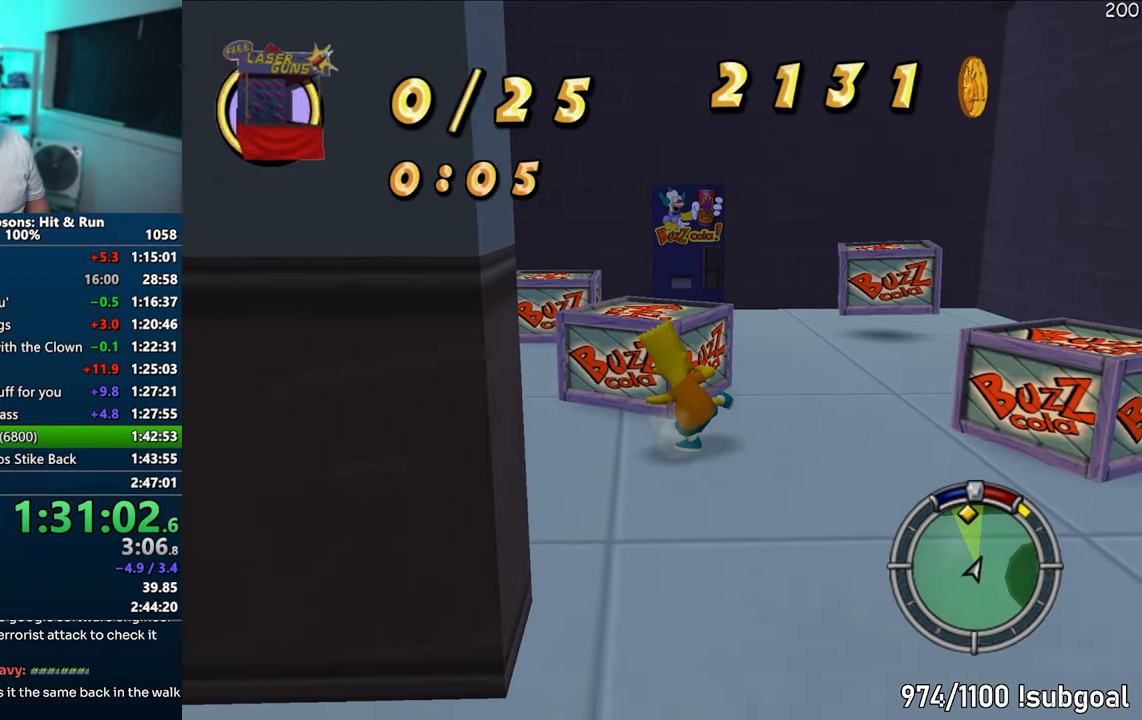
{"buttons": [], "left_stick": "right", "right_stick": "center", "events": [[333, "CROSS", "down"], [450, "left_stick", "right"], [467, "CROSS", "up"]]}
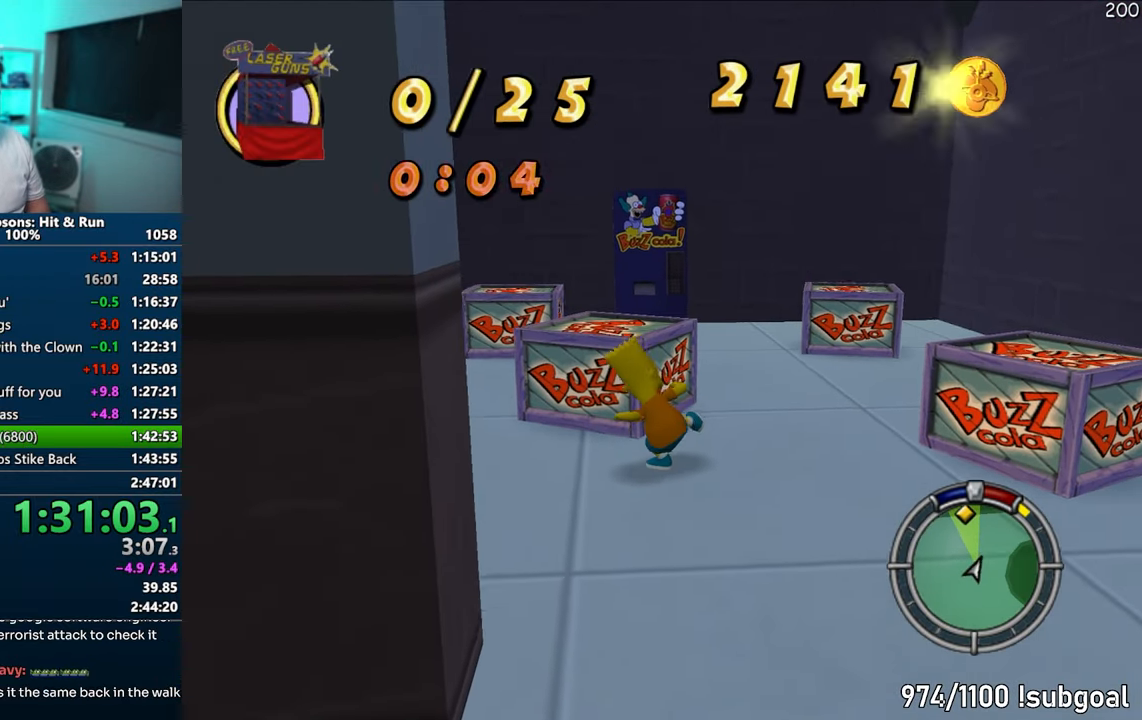
{"buttons": ["SQUARE"], "left_stick": "right", "right_stick": "center", "events": [[100, "right_stick", "right"], [350, "SQUARE", "down"], [350, "right_stick", "center"]]}
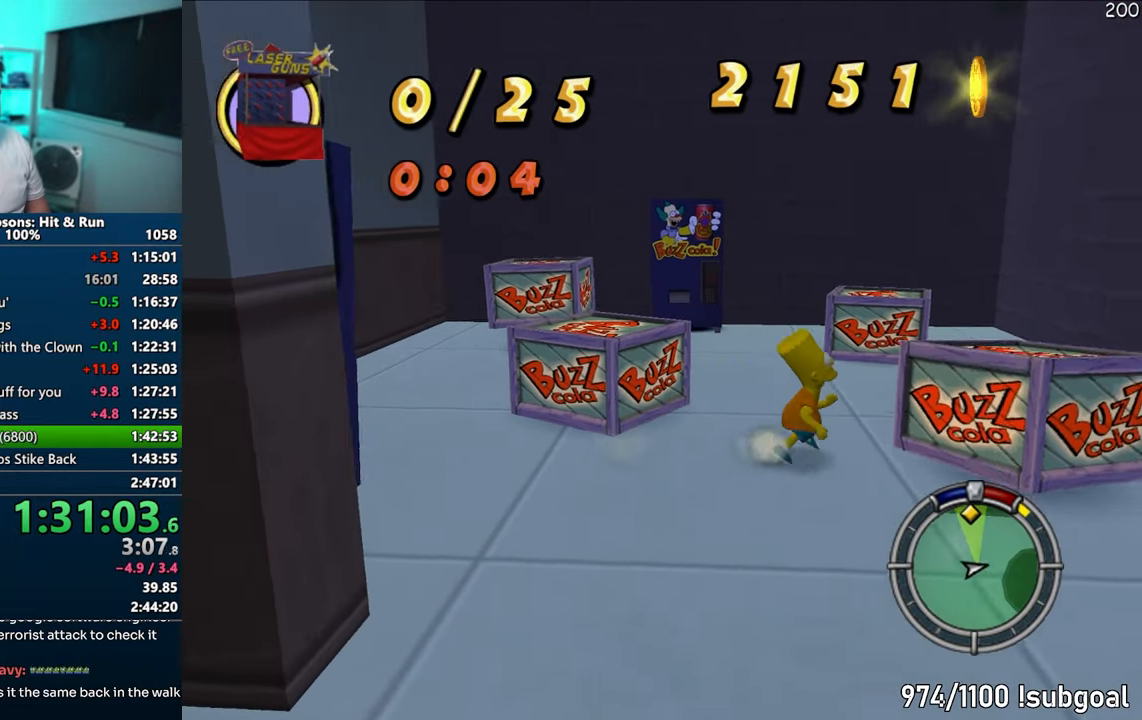
{"buttons": [], "left_stick": "up", "right_stick": "center", "events": [[67, "CROSS", "down"], [117, "left_stick", "up-right"], [167, "SQUARE", "up"], [183, "CROSS", "up"], [233, "left_stick", "up"]]}
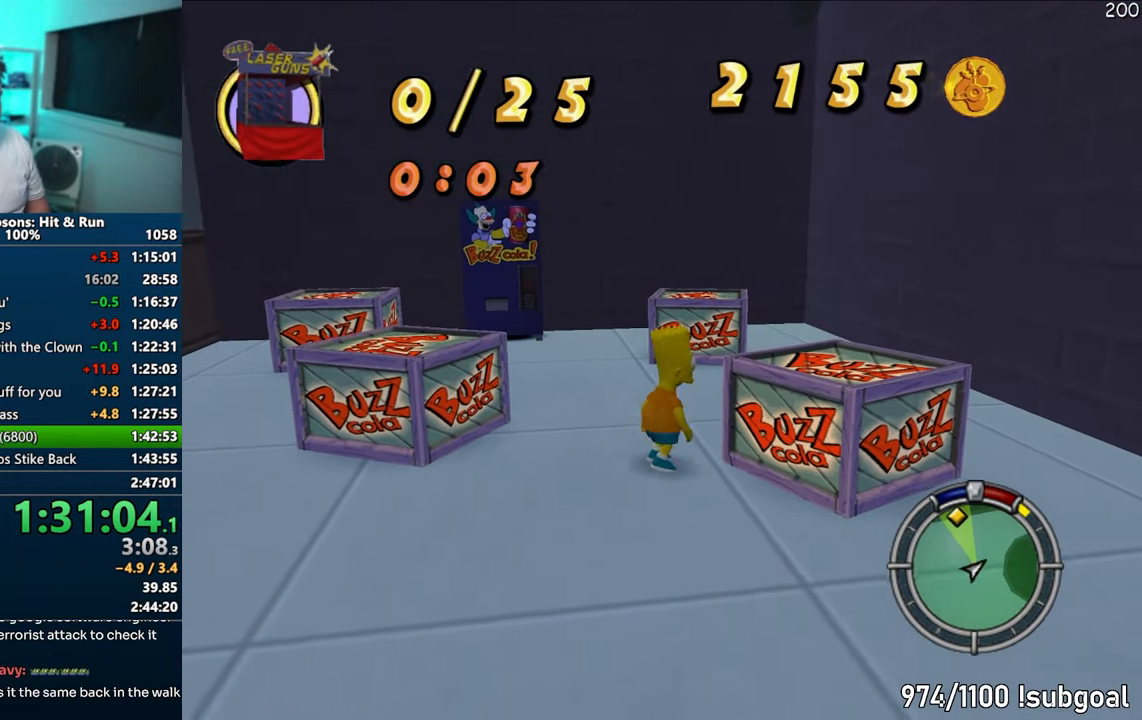
{"buttons": [], "left_stick": "up-left", "right_stick": "right", "events": [[33, "CROSS", "down"], [167, "CROSS", "up"], [217, "left_stick", "up-left"], [333, "right_stick", "right"]]}
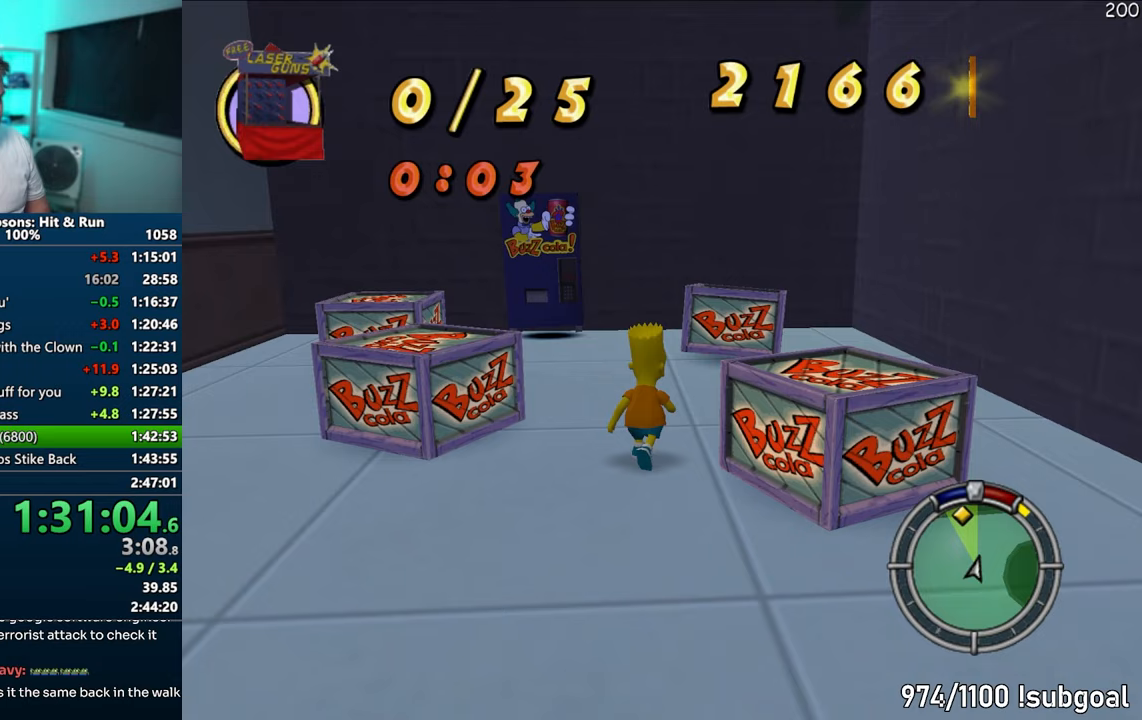
{"buttons": ["CROSS", "SQUARE"], "left_stick": "up", "right_stick": "center", "events": [[50, "SQUARE", "down"], [67, "left_stick", "up"], [83, "right_stick", "center"], [450, "CROSS", "down"]]}
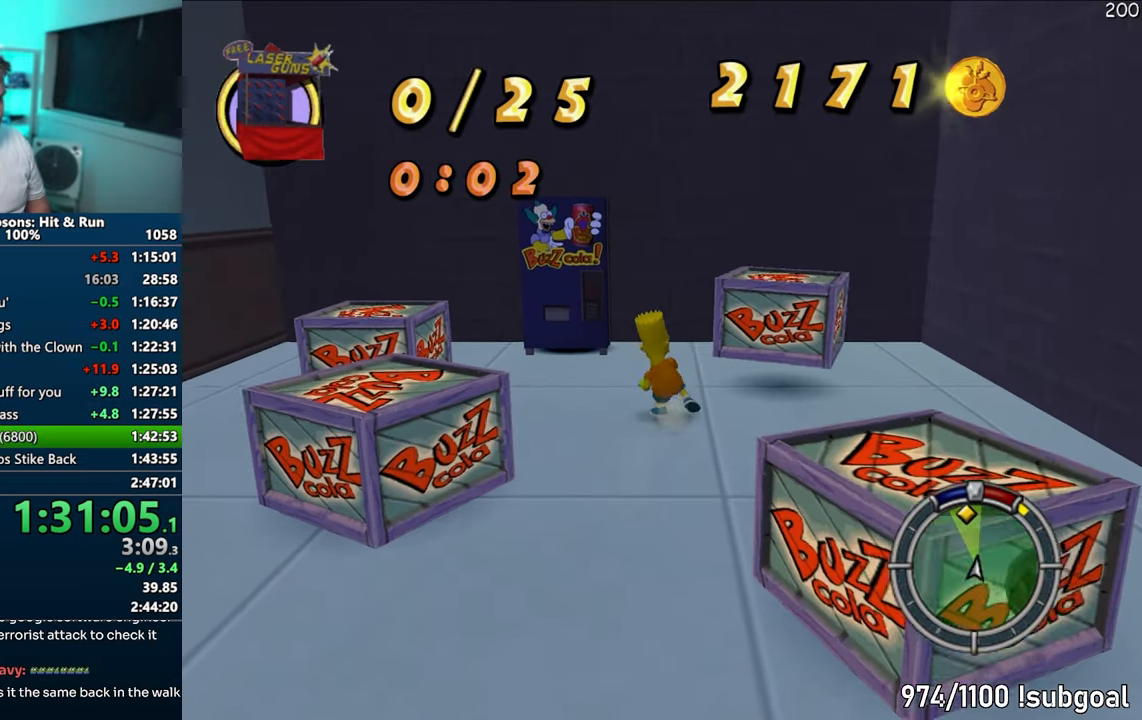
{"buttons": ["CROSS"], "left_stick": "up", "right_stick": "center", "events": [[33, "SQUARE", "up"], [133, "CROSS", "up"], [417, "CROSS", "down"]]}
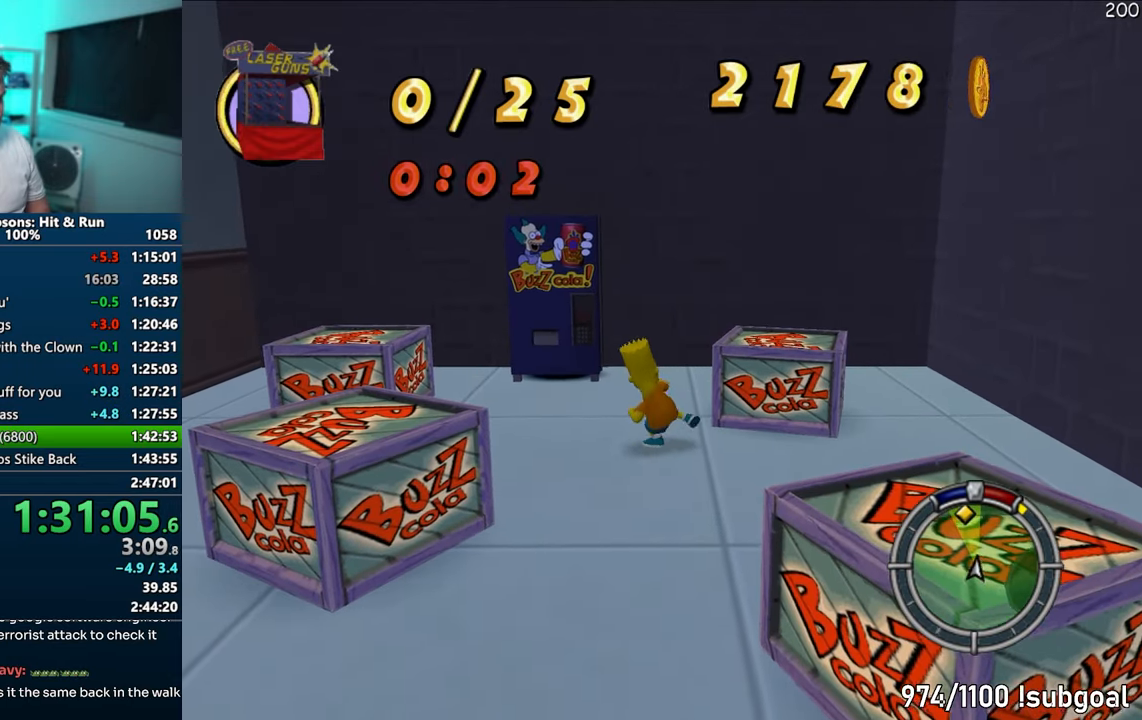
{"buttons": ["SQUARE"], "left_stick": "up-left", "right_stick": "center", "events": [[50, "CROSS", "up"], [100, "left_stick", "up-left"], [200, "right_stick", "right"], [433, "SQUARE", "down"], [483, "right_stick", "center"]]}
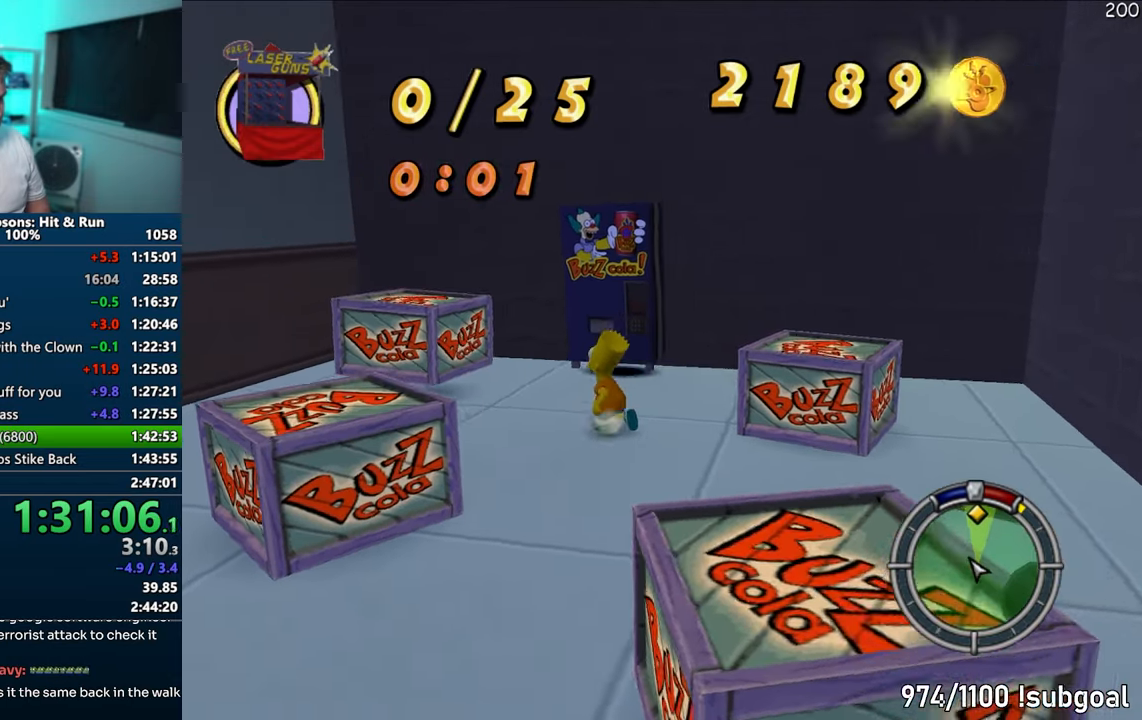
{"buttons": [], "left_stick": "up-left", "right_stick": "center", "events": [[167, "CROSS", "down"], [317, "CROSS", "up"], [317, "SQUARE", "up"]]}
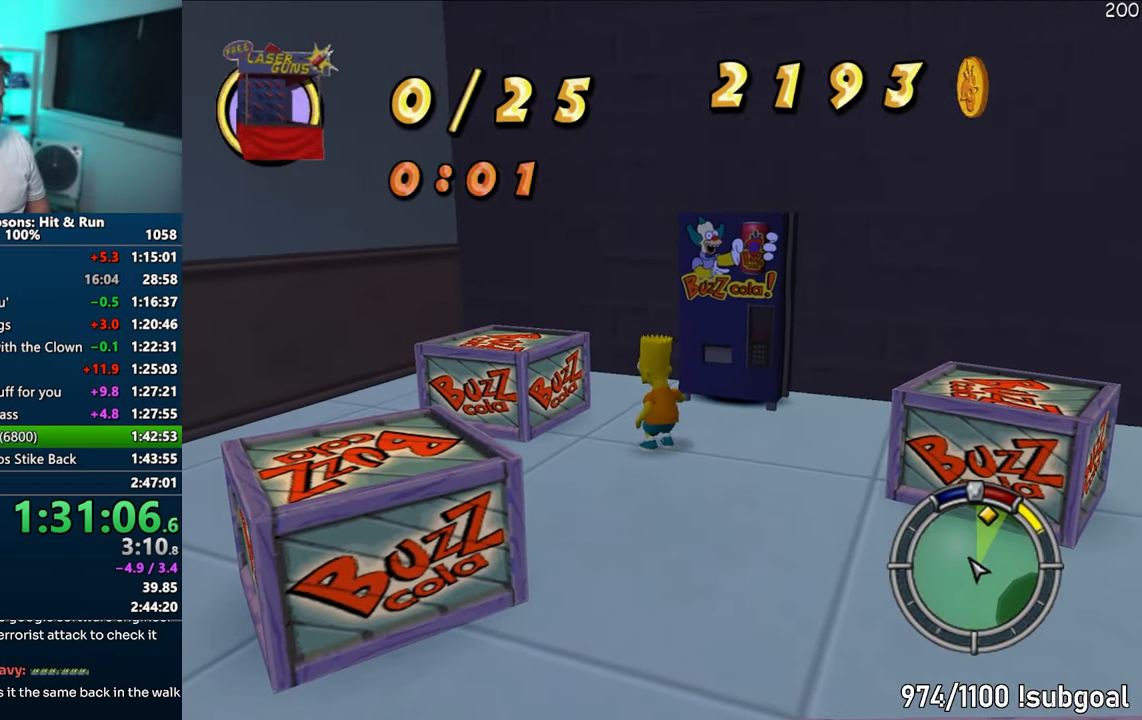
{"buttons": [], "left_stick": "right", "right_stick": "right", "events": [[133, "CROSS", "down"], [233, "left_stick", "up"], [267, "CROSS", "up"], [367, "left_stick", "up-right"], [433, "right_stick", "right"], [483, "left_stick", "right"]]}
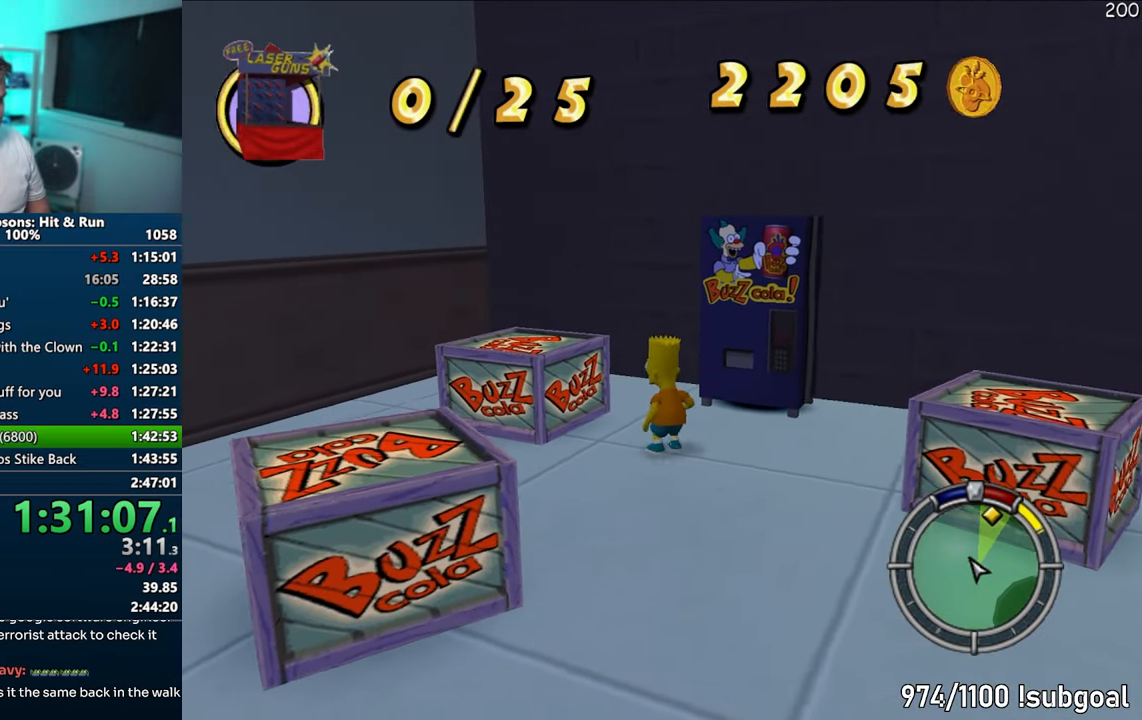
{"buttons": [], "left_stick": "up-right", "right_stick": "center", "events": [[117, "right_stick", "center"], [167, "SQUARE", "down"], [233, "CROSS", "down"], [333, "CROSS", "up"], [333, "SQUARE", "up"], [383, "left_stick", "up-right"]]}